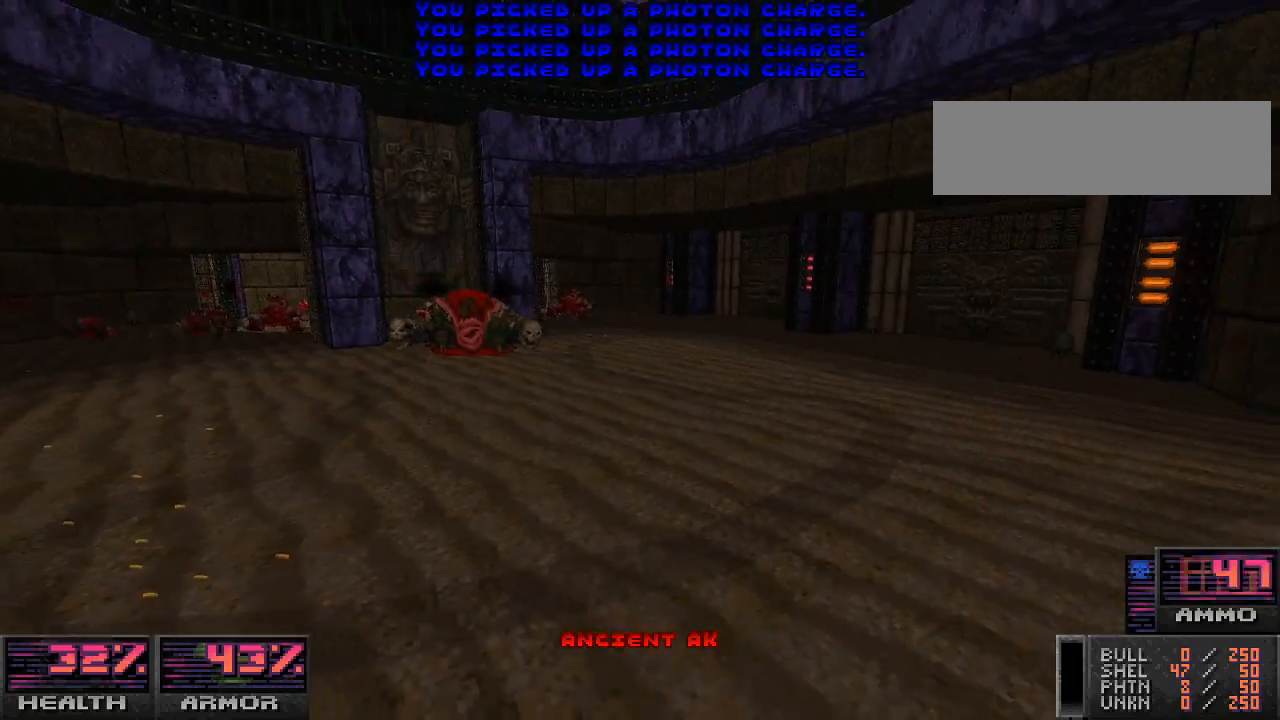
Gameplay with keyboard and mouse; each line is a JSON object with the keys and mouse buttons held at the frame after it. "events" lists presses ("down") and releases ("up") of "a", "alt_l", "alt_r", "b", "c", "caps_lock", "ctrl_l", "ctrl_r", "d", "e", "escape", "f", "g", "h", "i", "j", "k", "l", "m", "n", "o", "p", "q", "r", "return", "s", "shift_l", "shift_r", "space", "super", "t", "tab", "u", "v", "w", "x", "y", "z", "mouse_left", "mouse_wheel" and "mouse_right" between this image and that frame as [ms after this image, input, new state], when the widget could be followed in between. "mouse_left", "mouse_wheel", "mouse_right" = the "left", "wheel", "right" buttons of the "mouse" list. No other keys are recorded. "wheel" means that the mouse wheel is clicked or scrolled. Mouse movement is not recorded.
{"keys": [], "mouse": [], "events": [[167, "w", "up"]]}
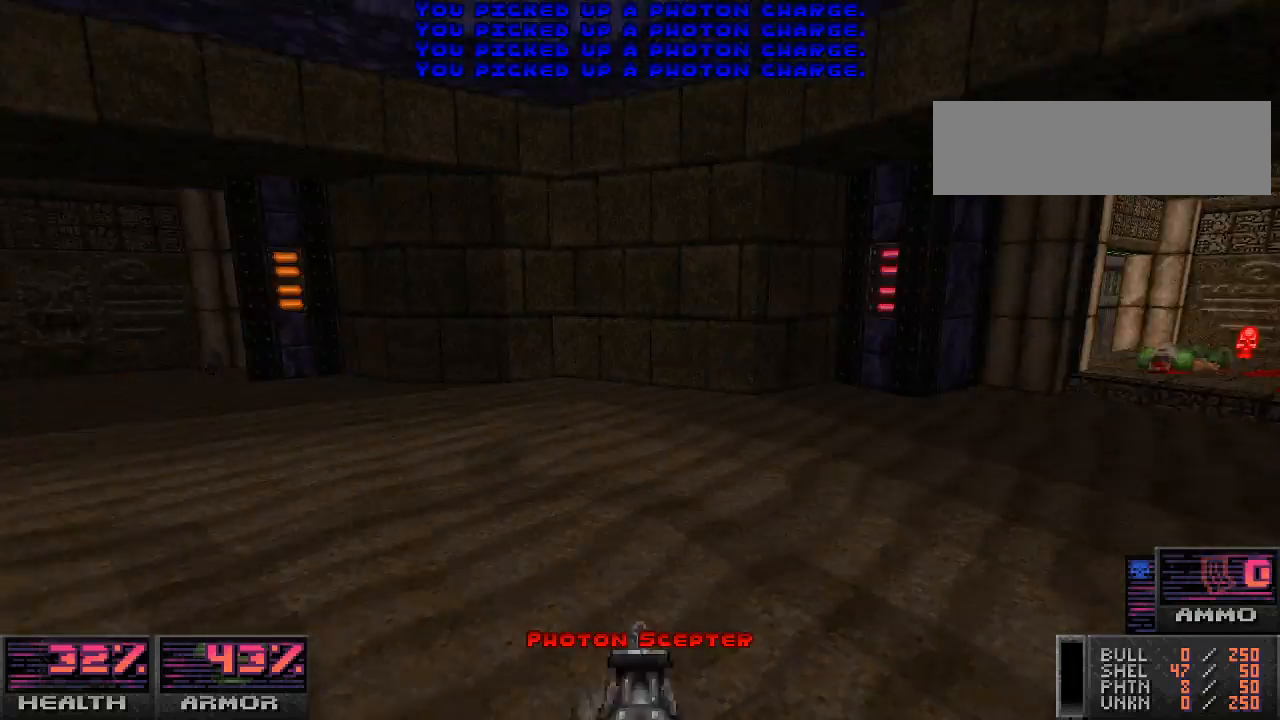
{"keys": [], "mouse": [], "events": []}
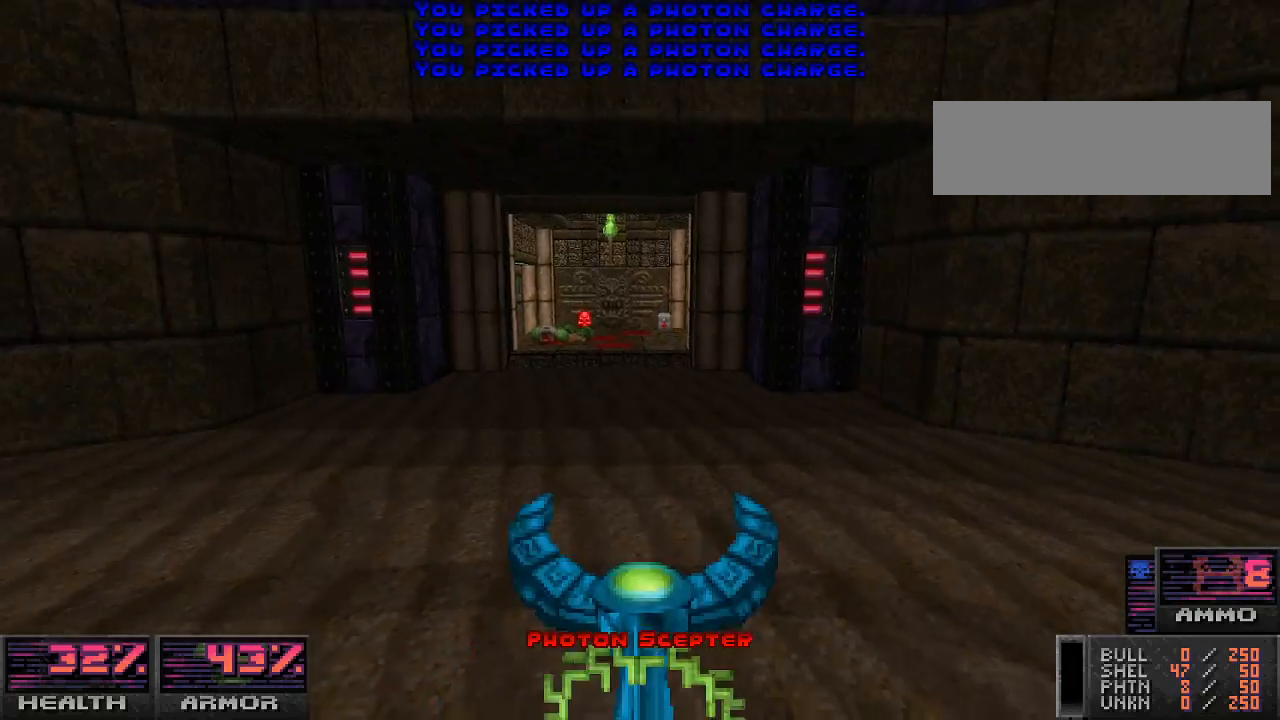
{"keys": [], "mouse": [], "events": [[67, "w", "down"], [400, "w", "up"]]}
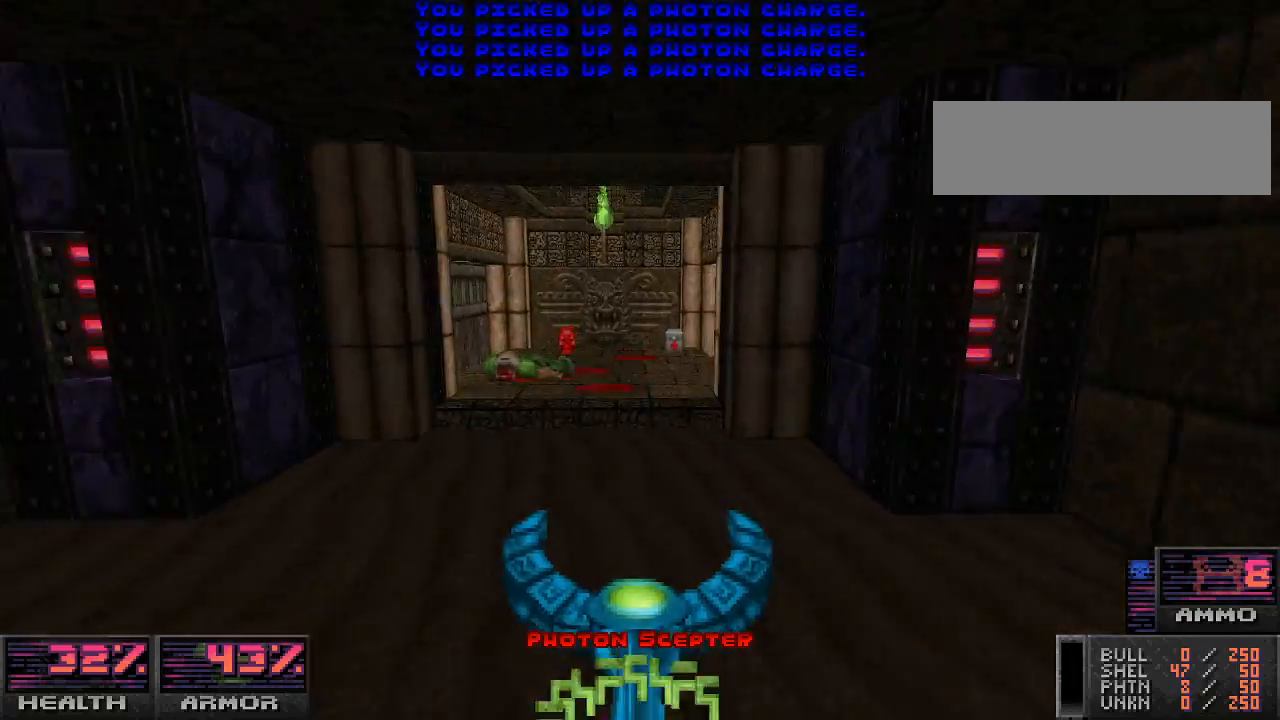
{"keys": ["w"], "mouse": [], "events": [[67, "w", "down"], [333, "w", "up"], [433, "w", "down"]]}
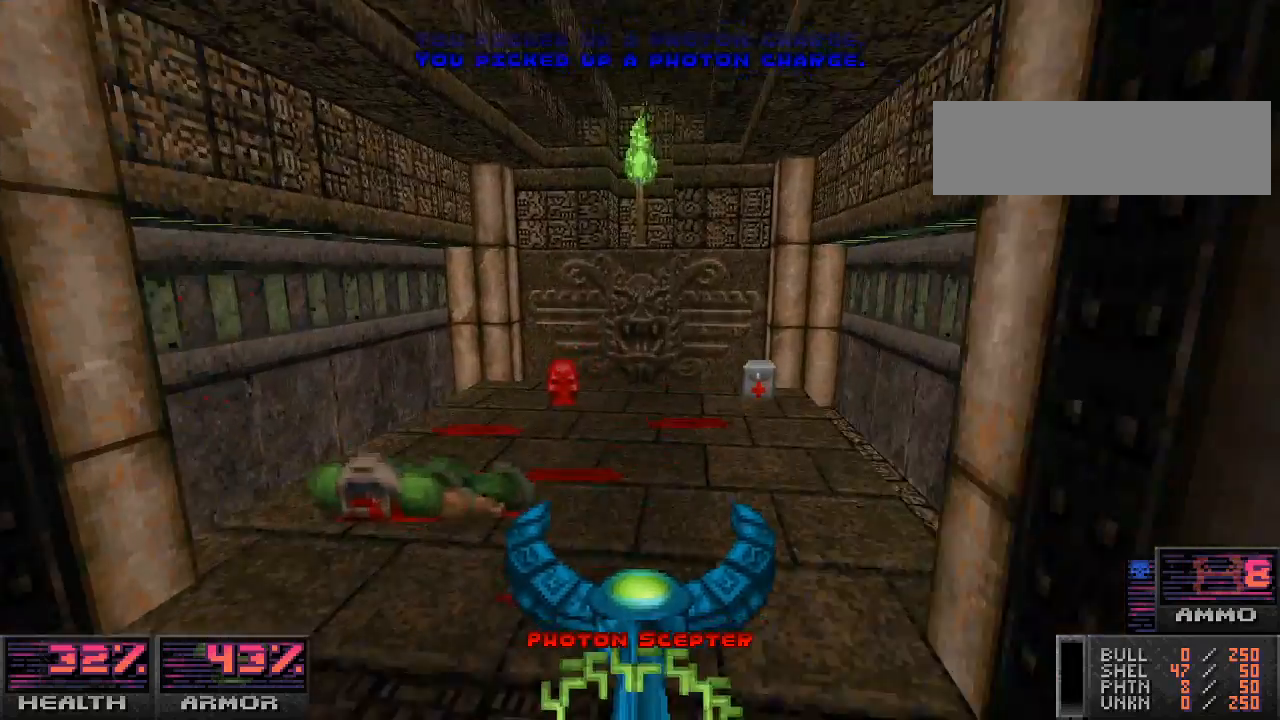
{"keys": ["d"], "mouse": [], "events": [[100, "d", "down"], [133, "w", "up"]]}
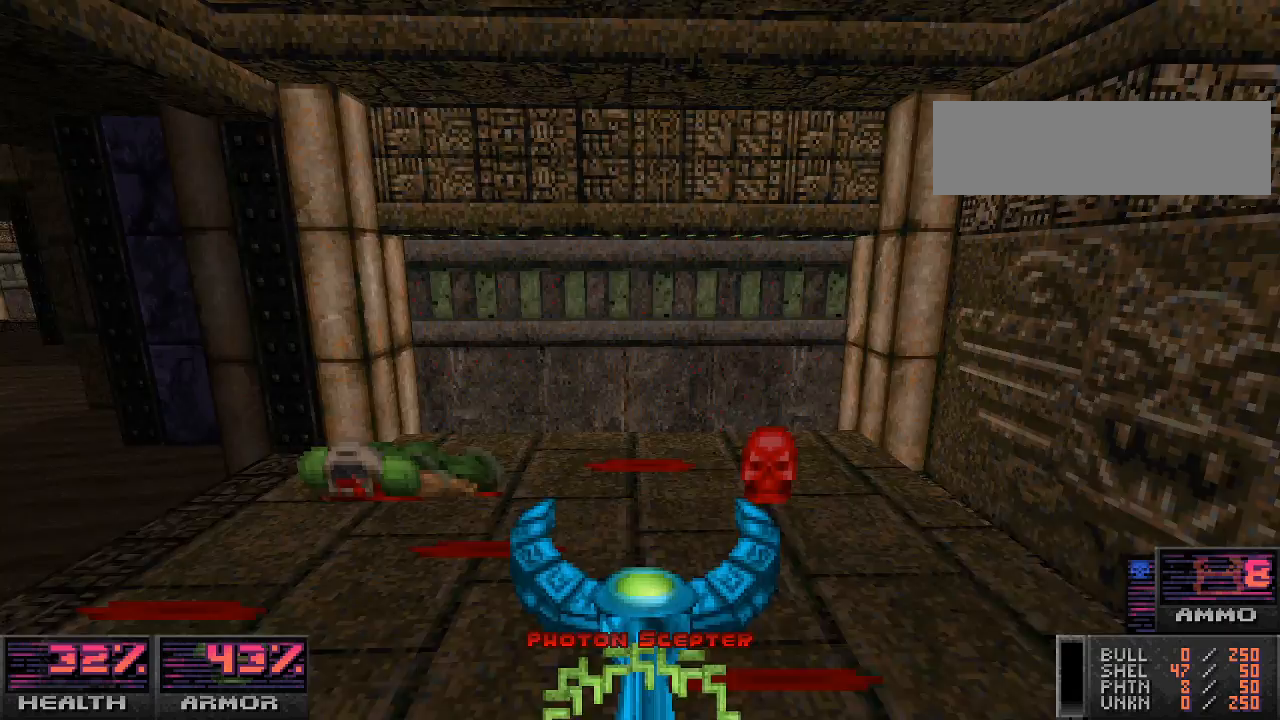
{"keys": ["d", "w"], "mouse": [], "events": [[100, "d", "up"], [367, "d", "down"], [467, "w", "down"]]}
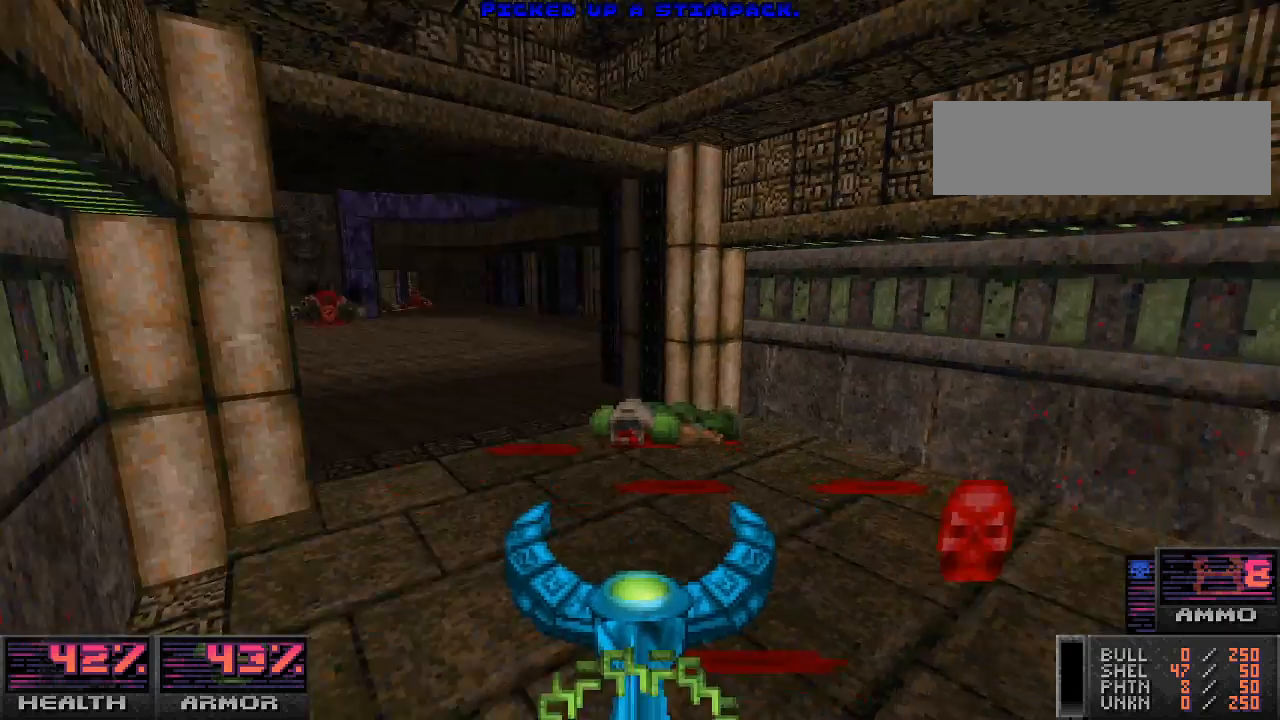
{"keys": ["a"], "mouse": [], "events": [[200, "w", "up"], [300, "d", "up"], [333, "a", "down"]]}
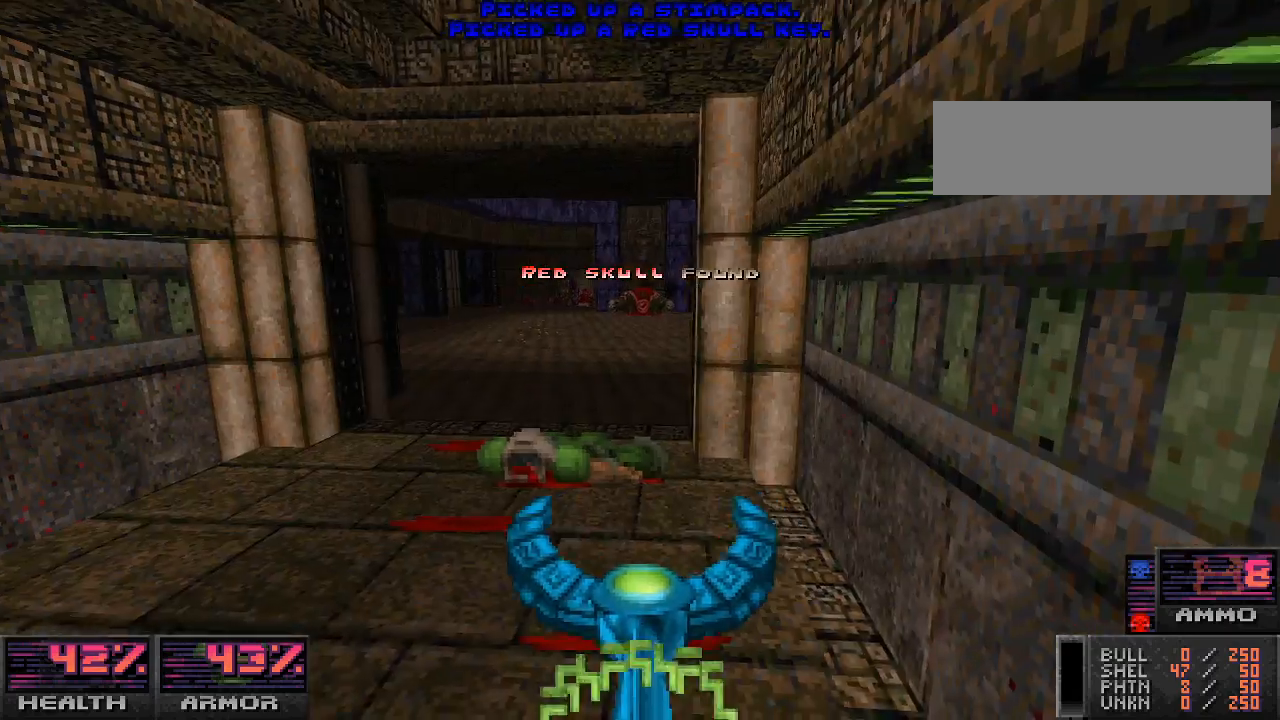
{"keys": [], "mouse": [], "events": [[33, "a", "up"]]}
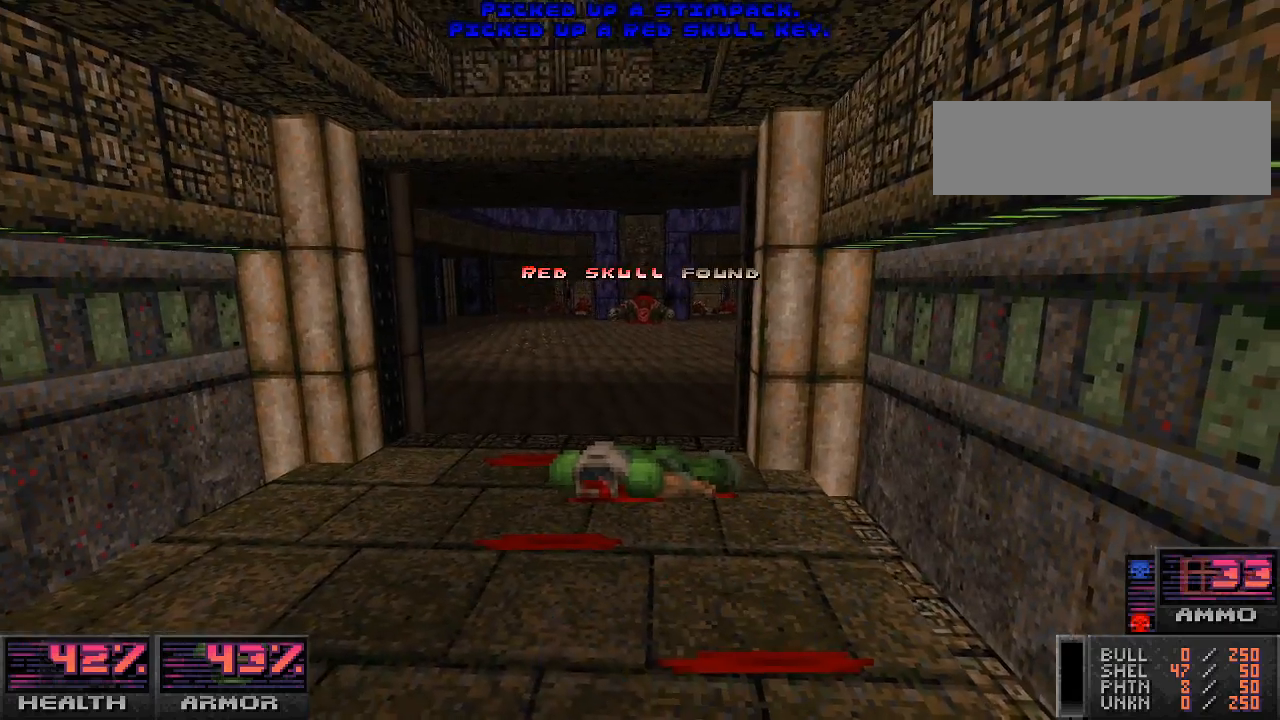
{"keys": [], "mouse": [], "events": []}
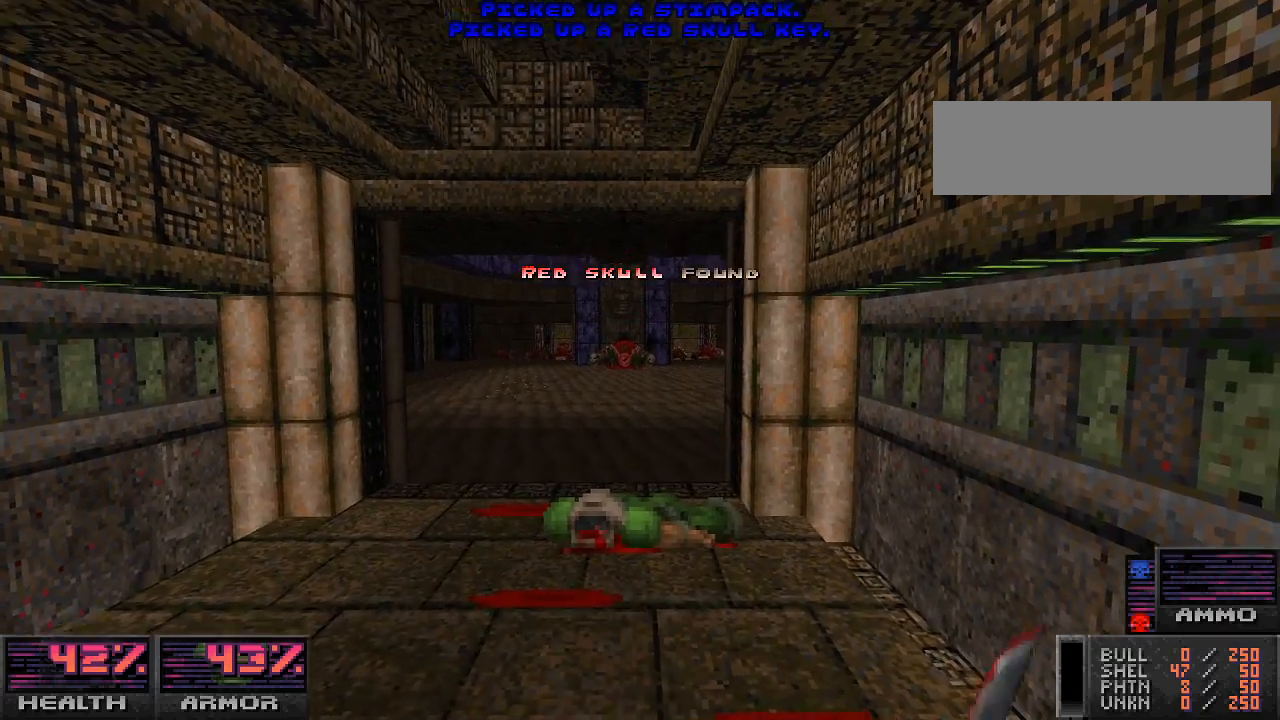
{"keys": [], "mouse": [], "events": [[333, "mouse_left", "down"], [467, "mouse_left", "up"]]}
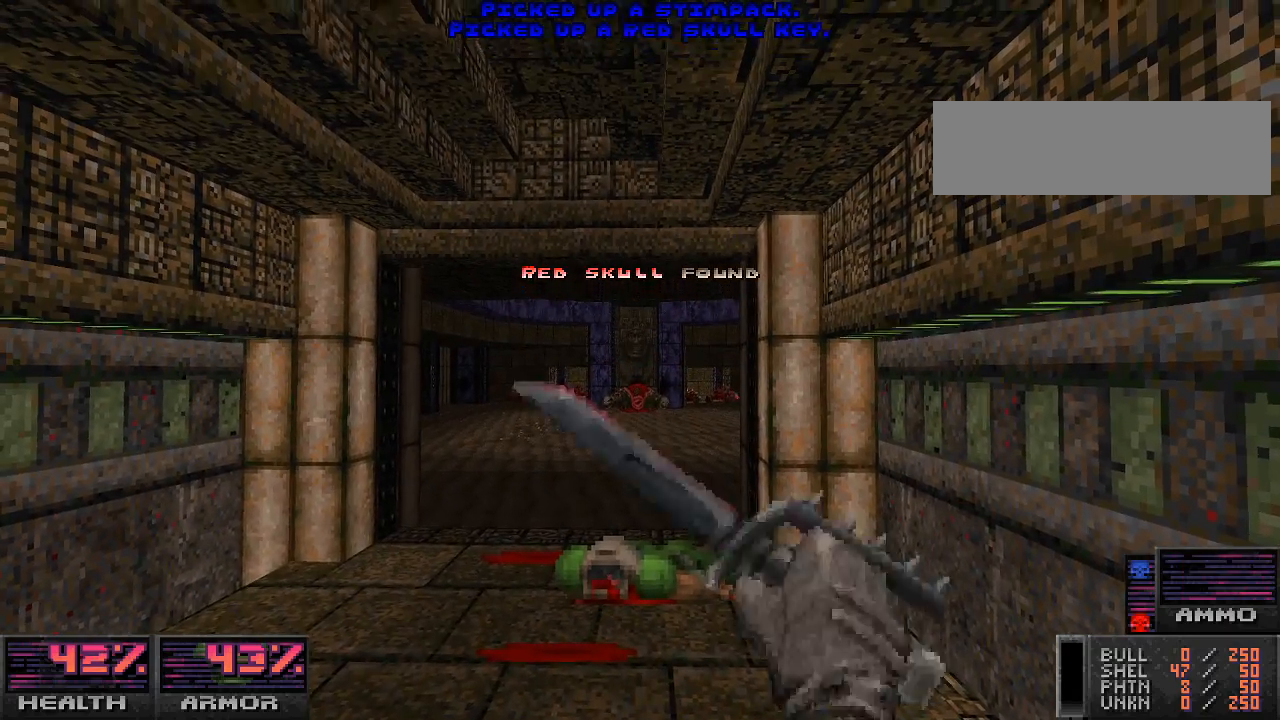
{"keys": [], "mouse": [], "events": []}
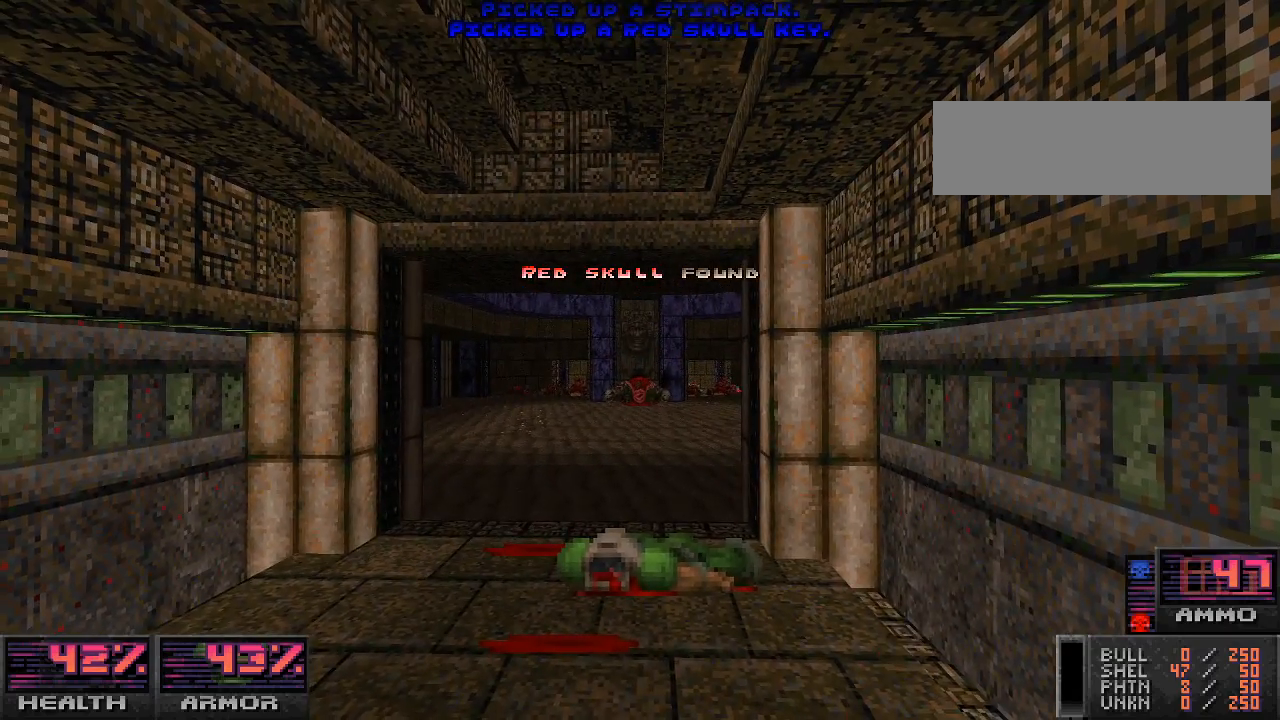
{"keys": [], "mouse": [], "events": [[200, "w", "down"], [333, "a", "down"], [433, "w", "up"], [467, "a", "up"]]}
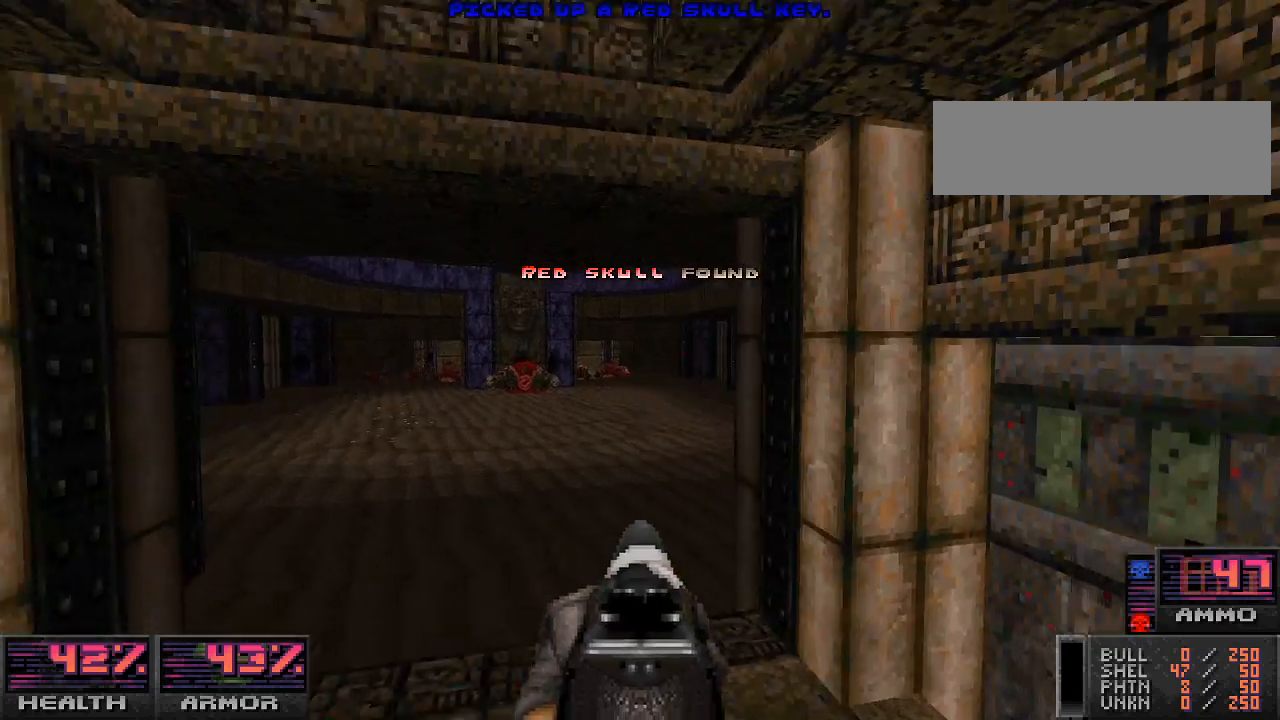
{"keys": [], "mouse": [], "events": []}
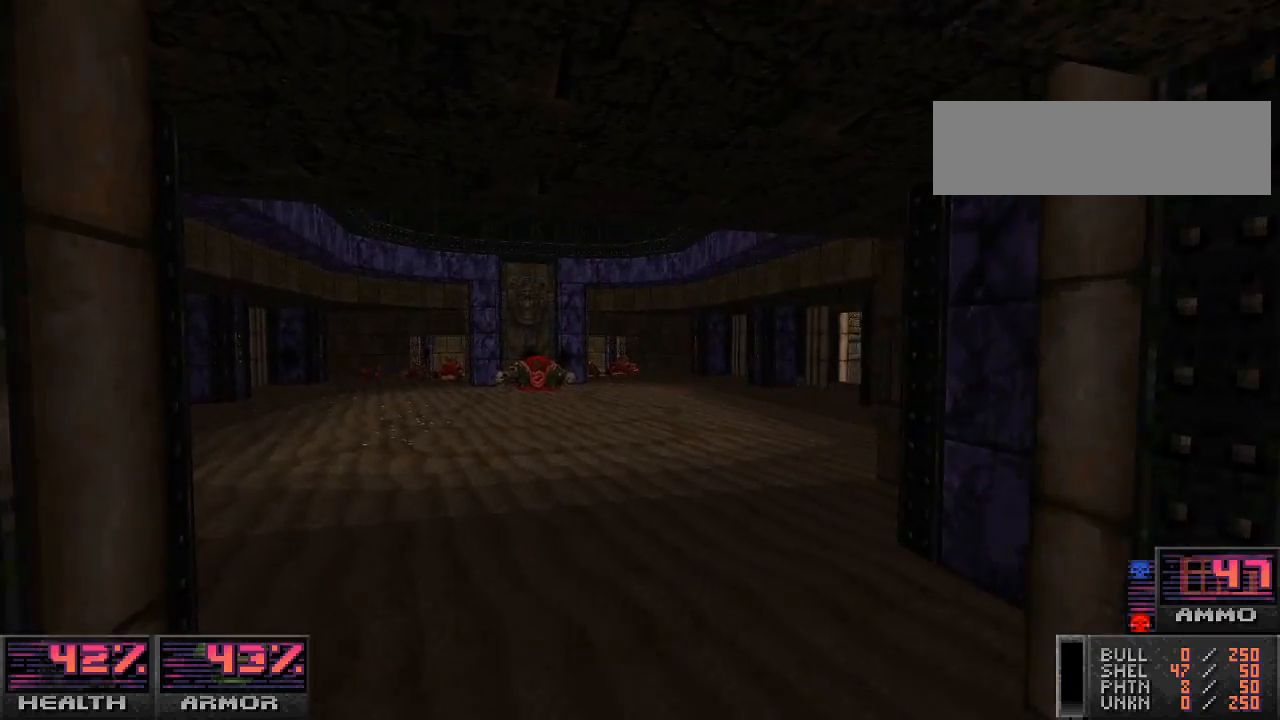
{"keys": [], "mouse": [], "events": []}
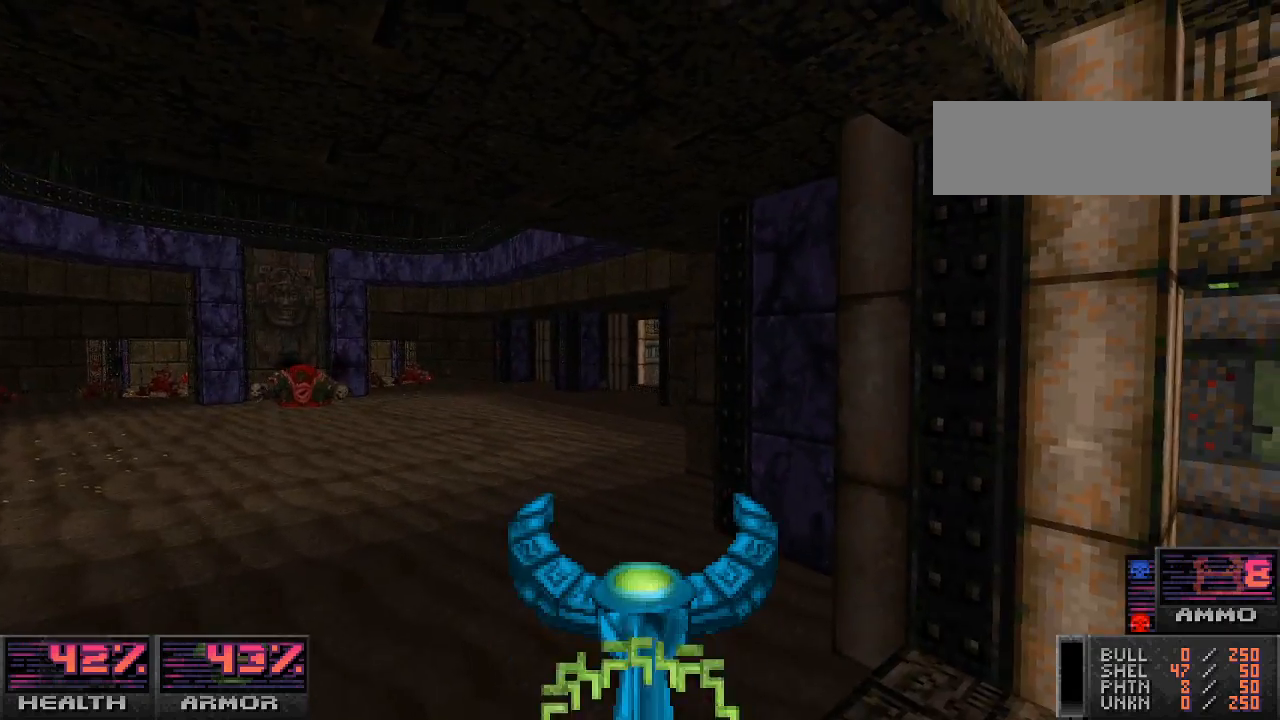
{"keys": [], "mouse": ["left"], "events": [[400, "mouse_left", "down"]]}
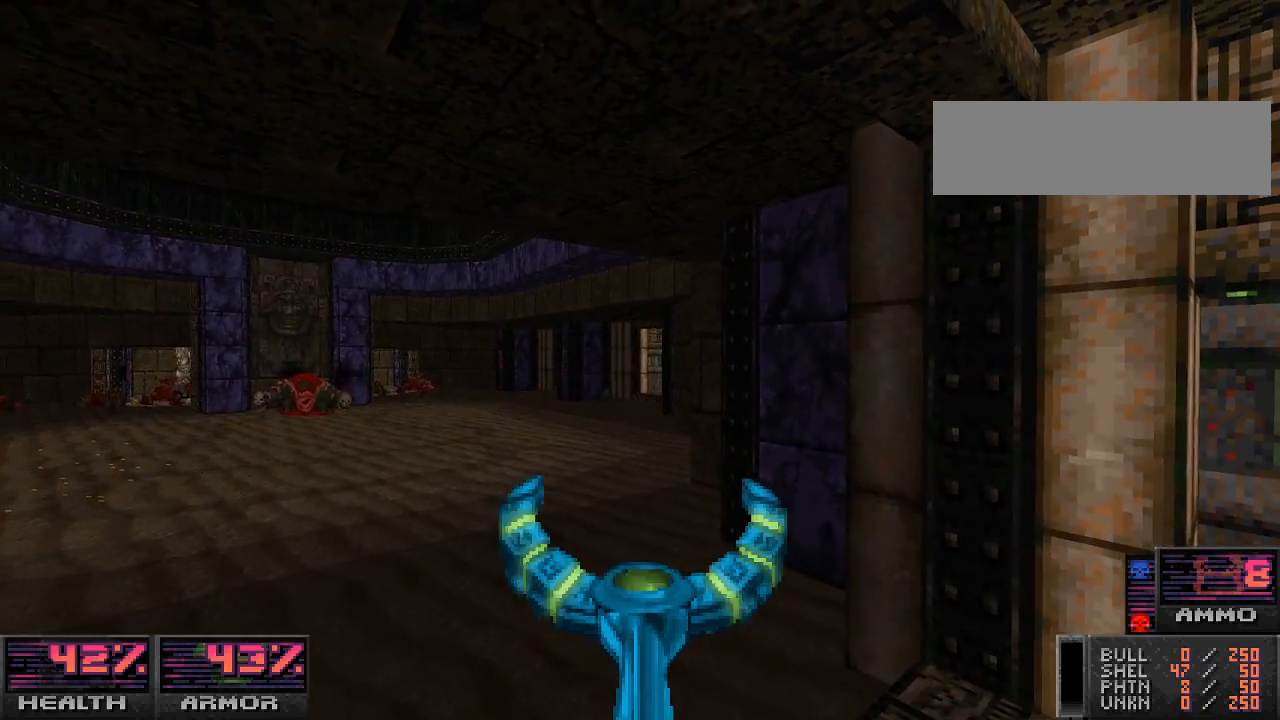
{"keys": [], "mouse": ["left"], "events": []}
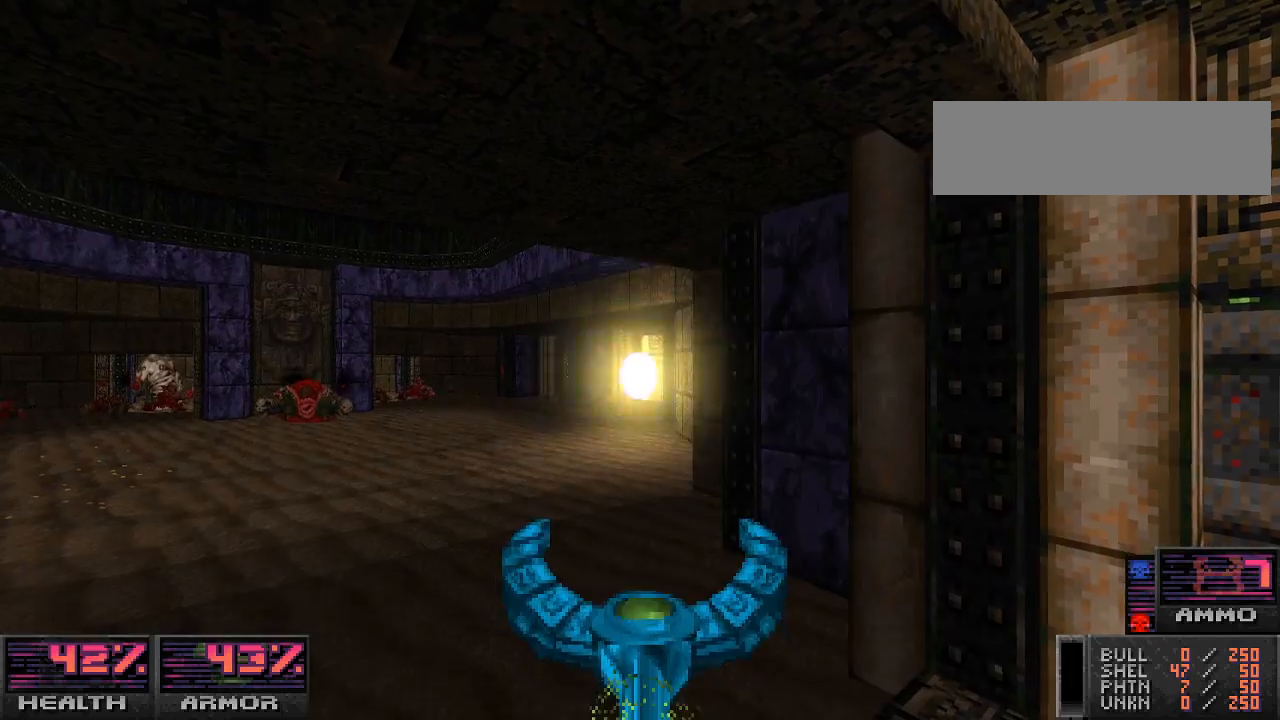
{"keys": ["d"], "mouse": [], "events": [[33, "mouse_left", "up"], [433, "d", "down"]]}
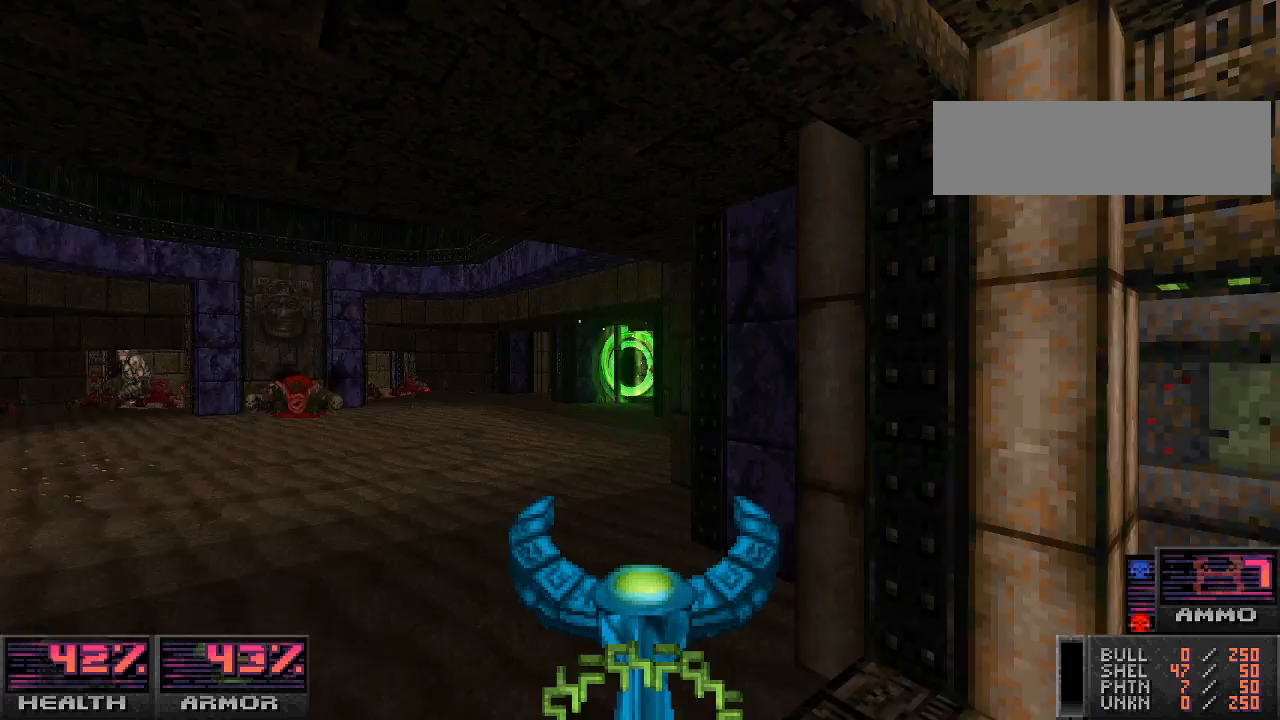
{"keys": ["w"], "mouse": [], "events": [[67, "d", "up"], [67, "w", "down"], [267, "w", "up"], [367, "w", "down"]]}
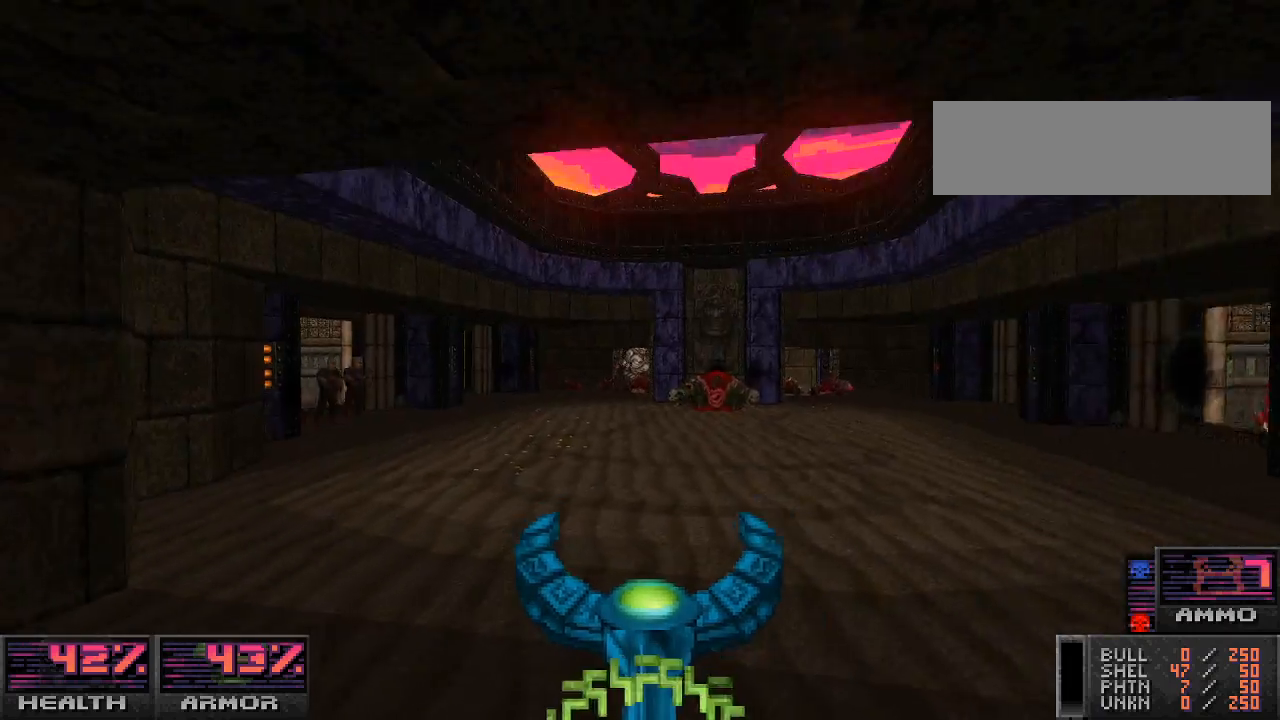
{"keys": ["w"], "mouse": [], "events": [[67, "w", "up"], [433, "w", "down"]]}
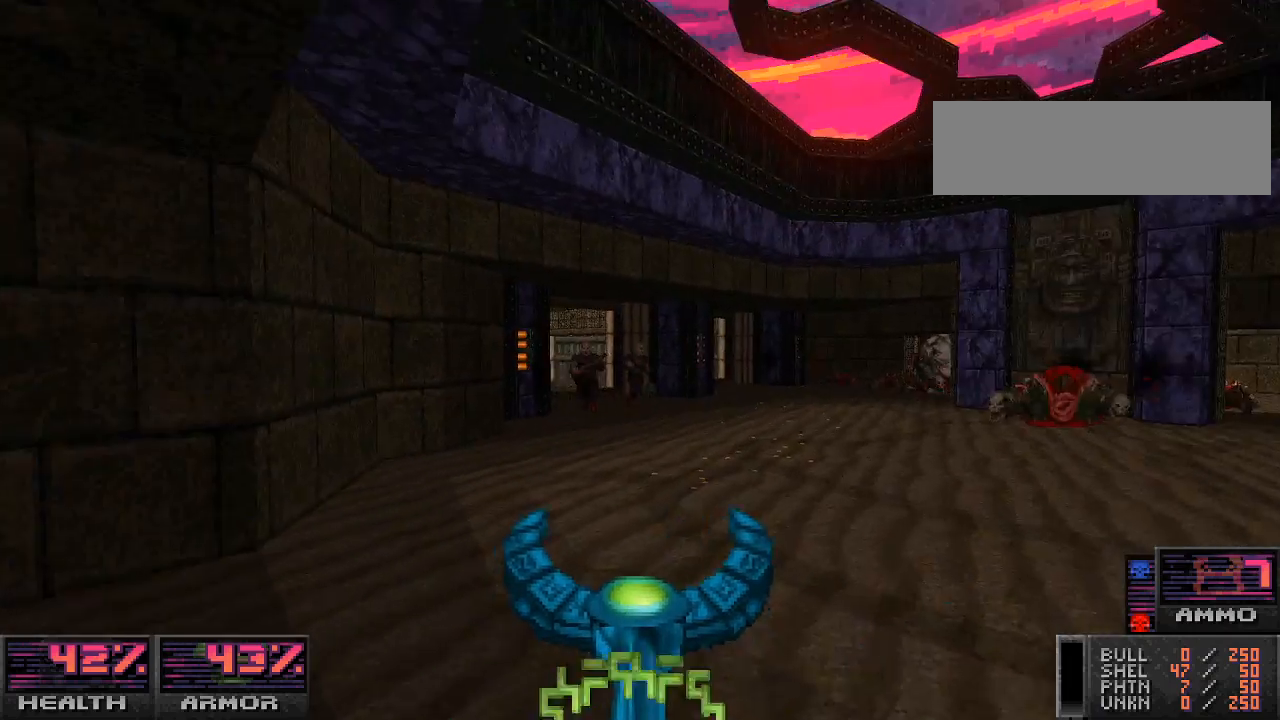
{"keys": [], "mouse": [], "events": [[33, "w", "up"], [67, "mouse_left", "down"], [233, "d", "down"], [233, "s", "down"], [400, "d", "up"], [400, "mouse_left", "up"], [467, "s", "up"]]}
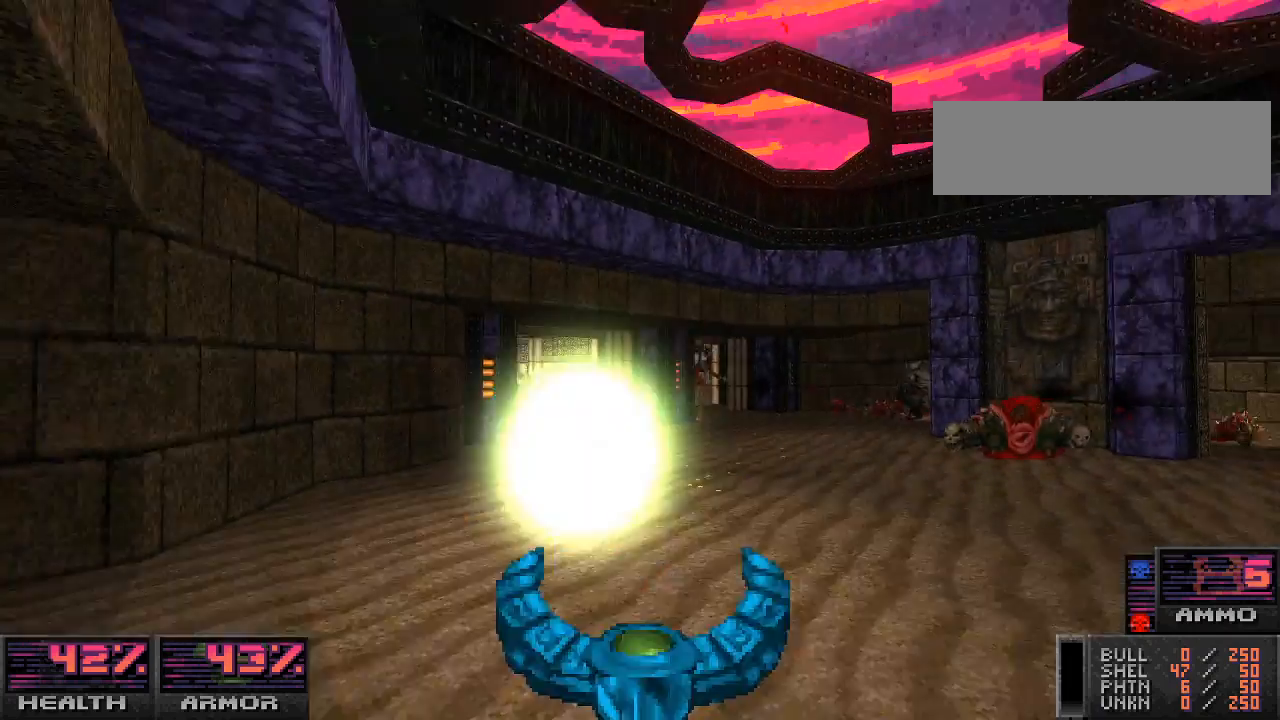
{"keys": [], "mouse": [], "events": [[167, "w", "down"], [300, "a", "down"], [333, "w", "up"], [467, "a", "up"]]}
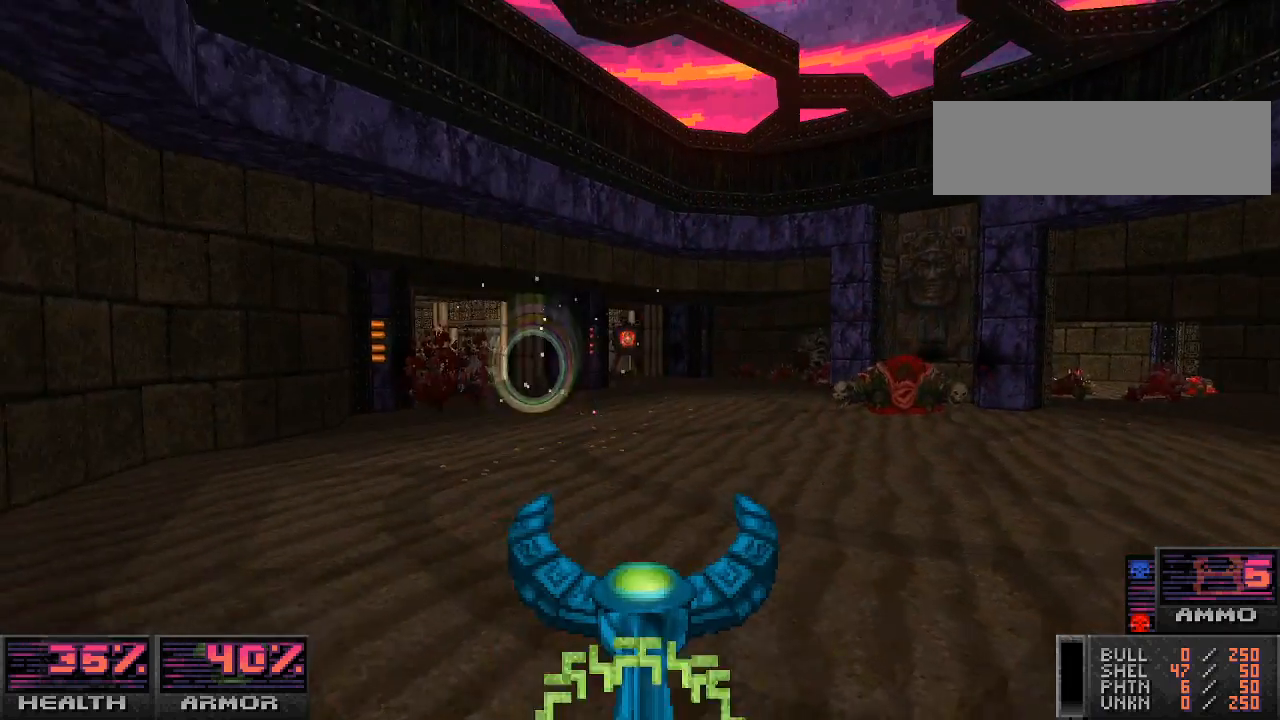
{"keys": ["w"], "mouse": ["left"], "events": [[100, "mouse_left", "down"], [133, "s", "down"], [200, "s", "up"], [333, "a", "down"], [367, "w", "down"], [500, "a", "up"]]}
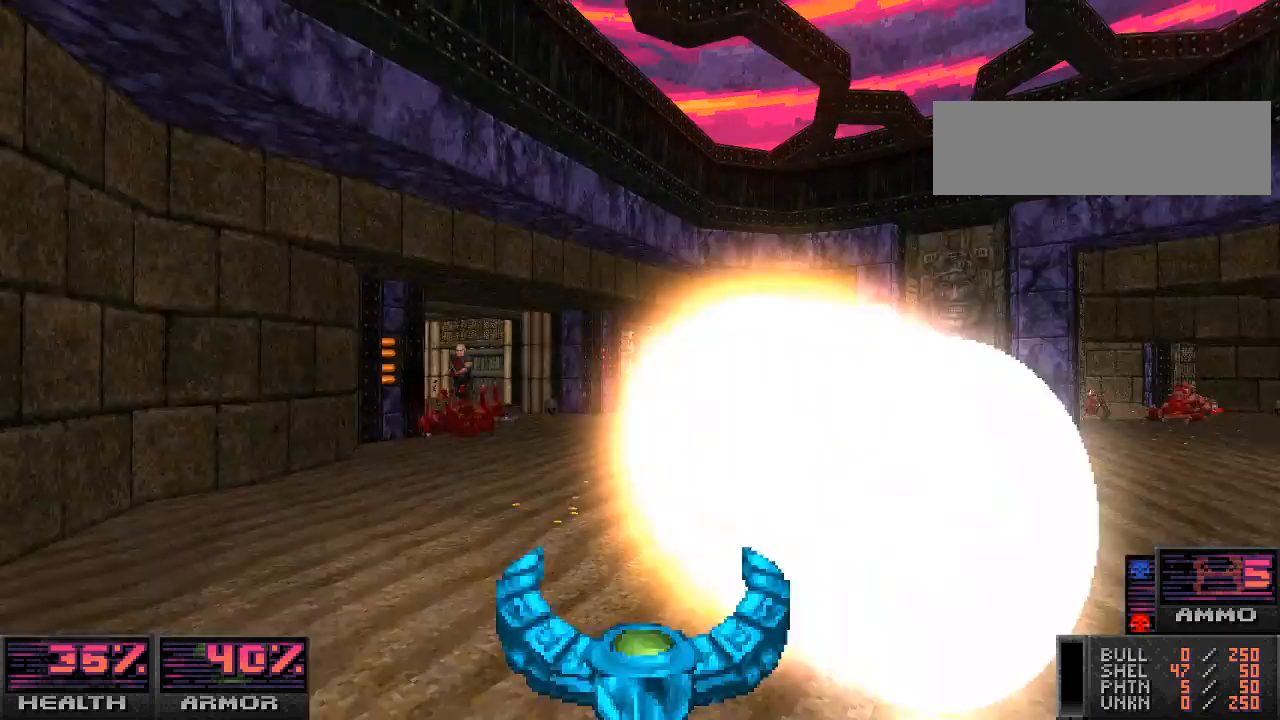
{"keys": ["w"], "mouse": [], "events": [[233, "w", "up"], [267, "a", "down"], [267, "mouse_left", "up"], [333, "a", "up"], [400, "w", "down"]]}
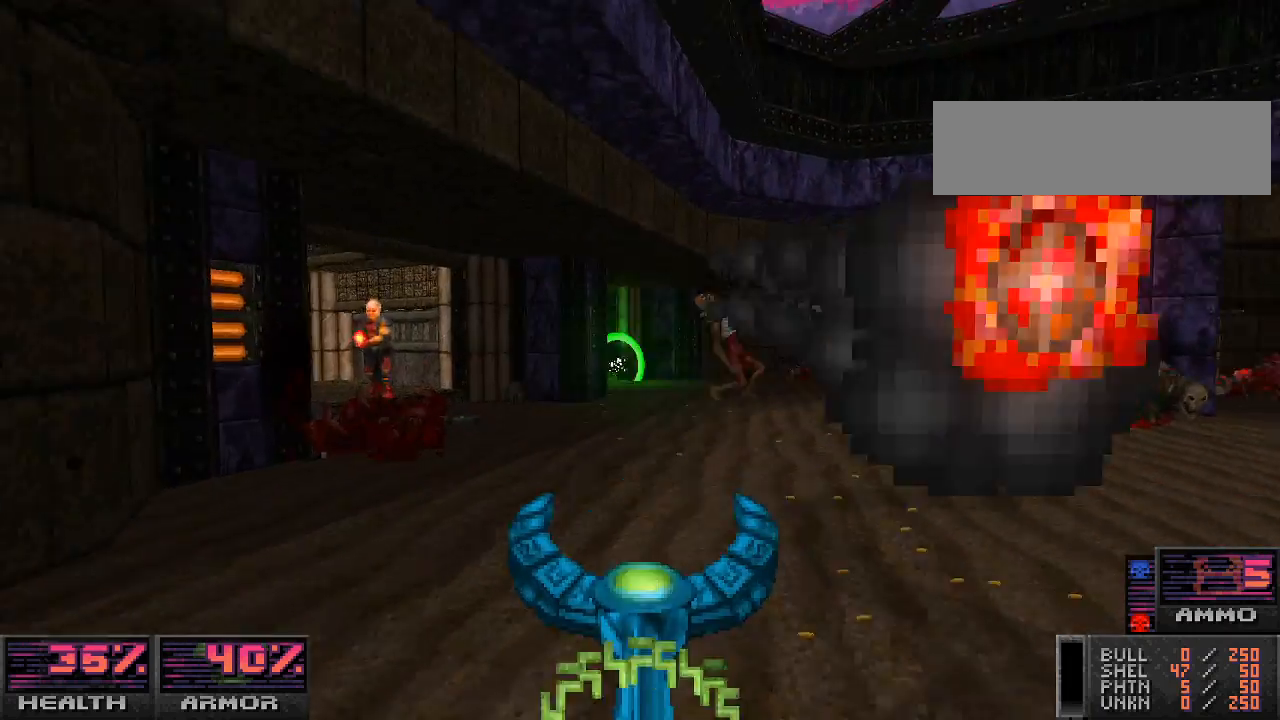
{"keys": [], "mouse": [], "events": [[200, "d", "down"], [267, "w", "up"], [500, "d", "up"]]}
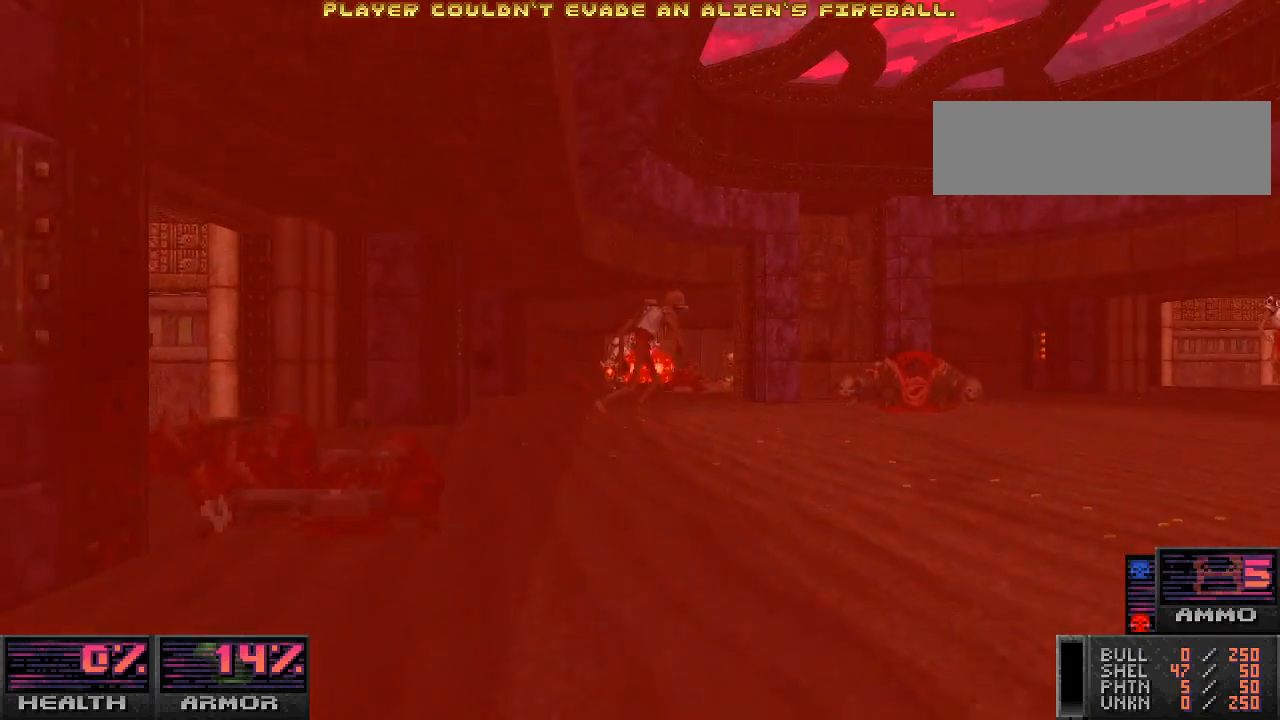
{"keys": [], "mouse": [], "events": [[333, "e", "down"], [433, "e", "up"]]}
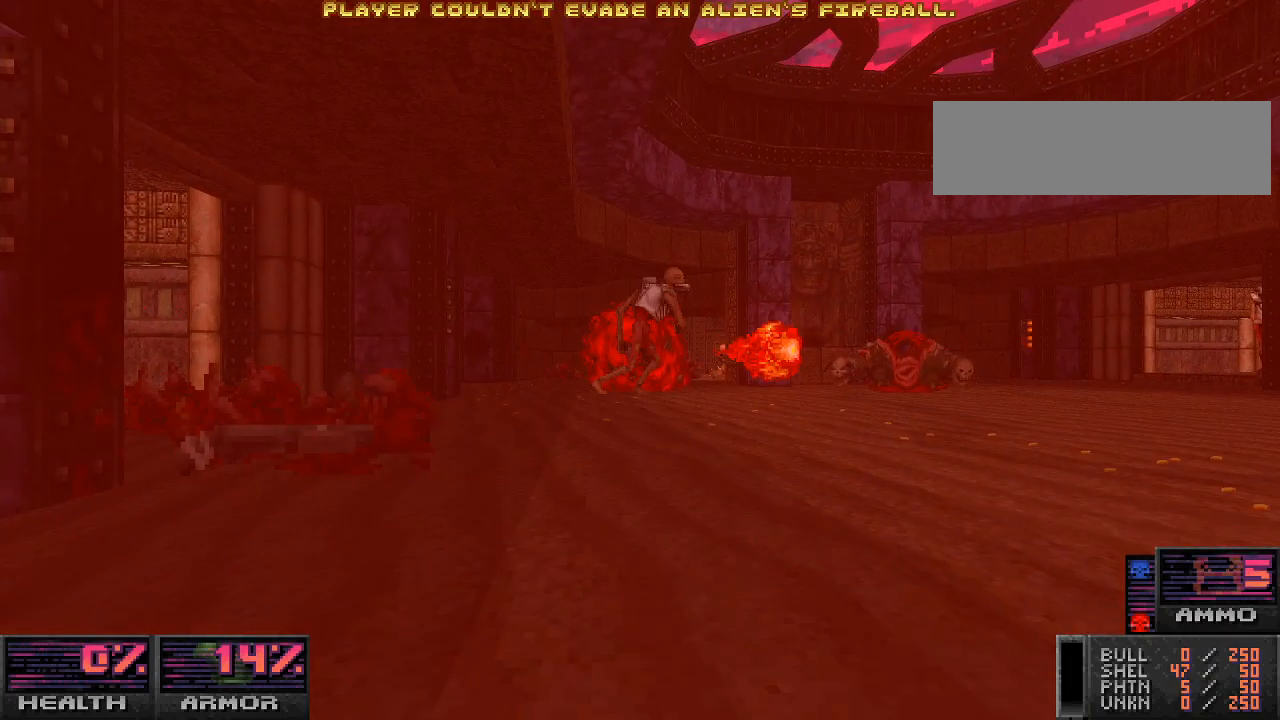
{"keys": [], "mouse": [], "events": []}
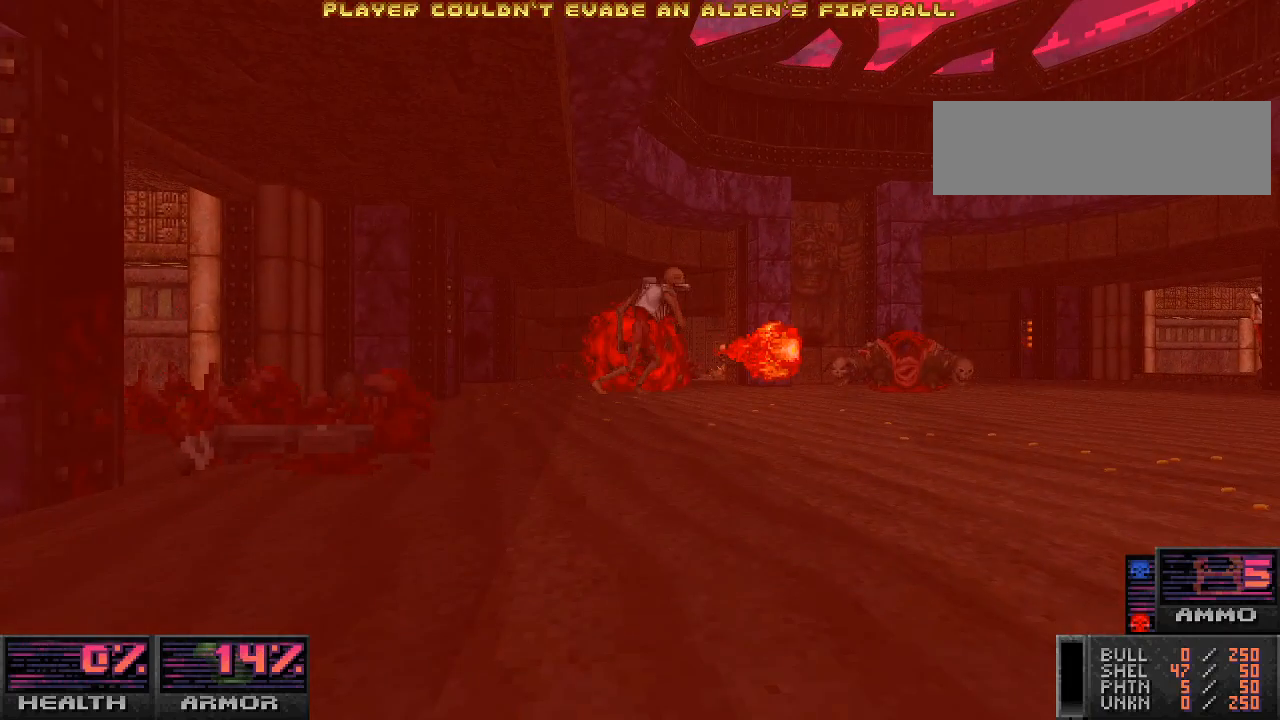
{"keys": [], "mouse": [], "events": []}
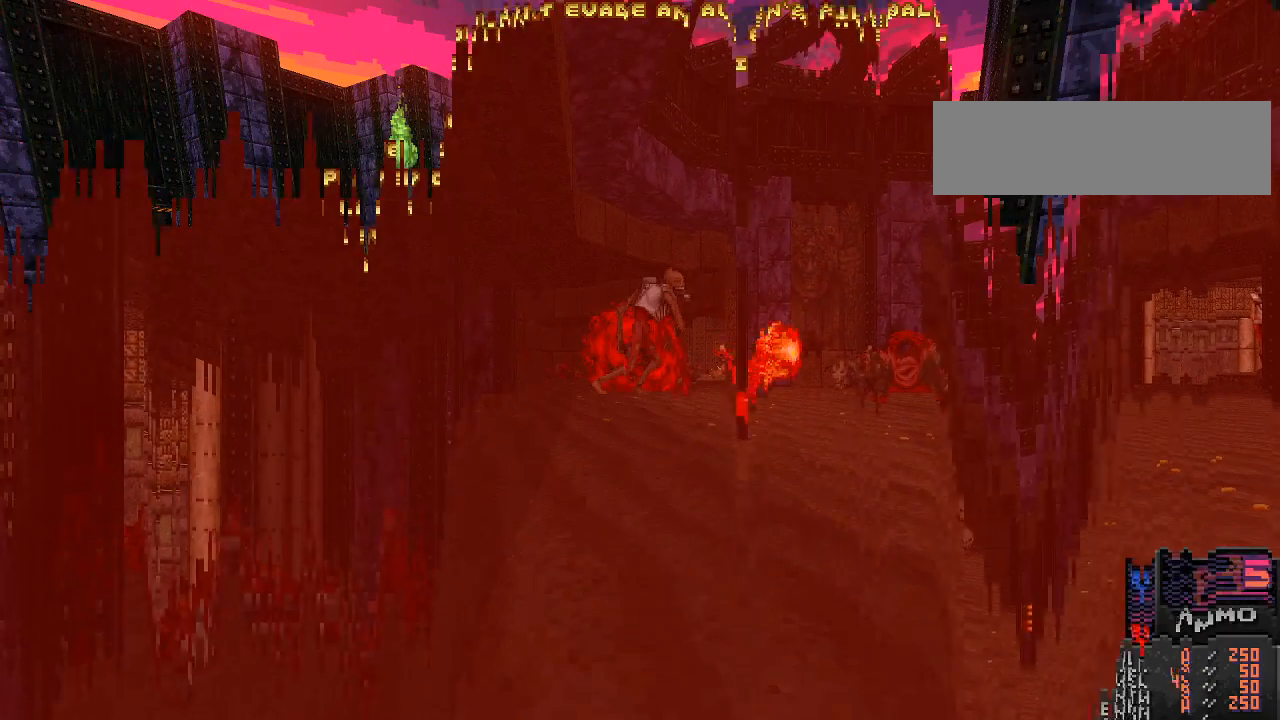
{"keys": [], "mouse": [], "events": []}
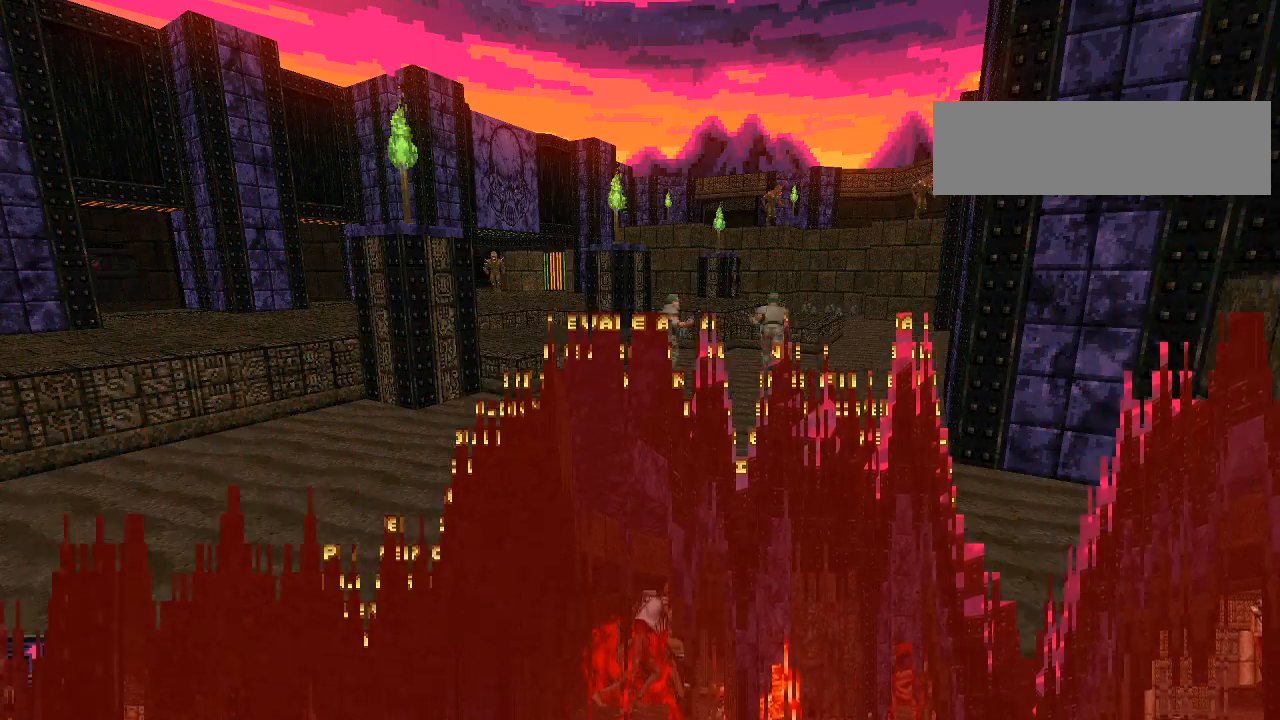
{"keys": [], "mouse": [], "events": []}
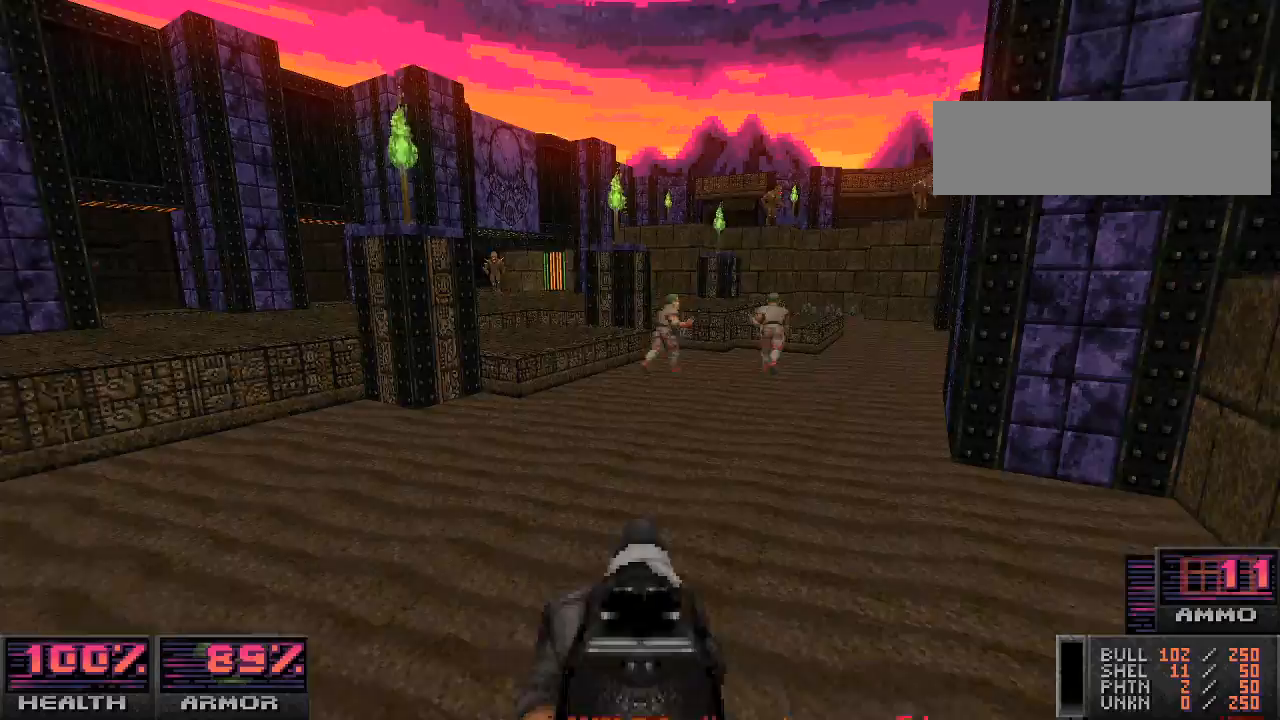
{"keys": [], "mouse": [], "events": []}
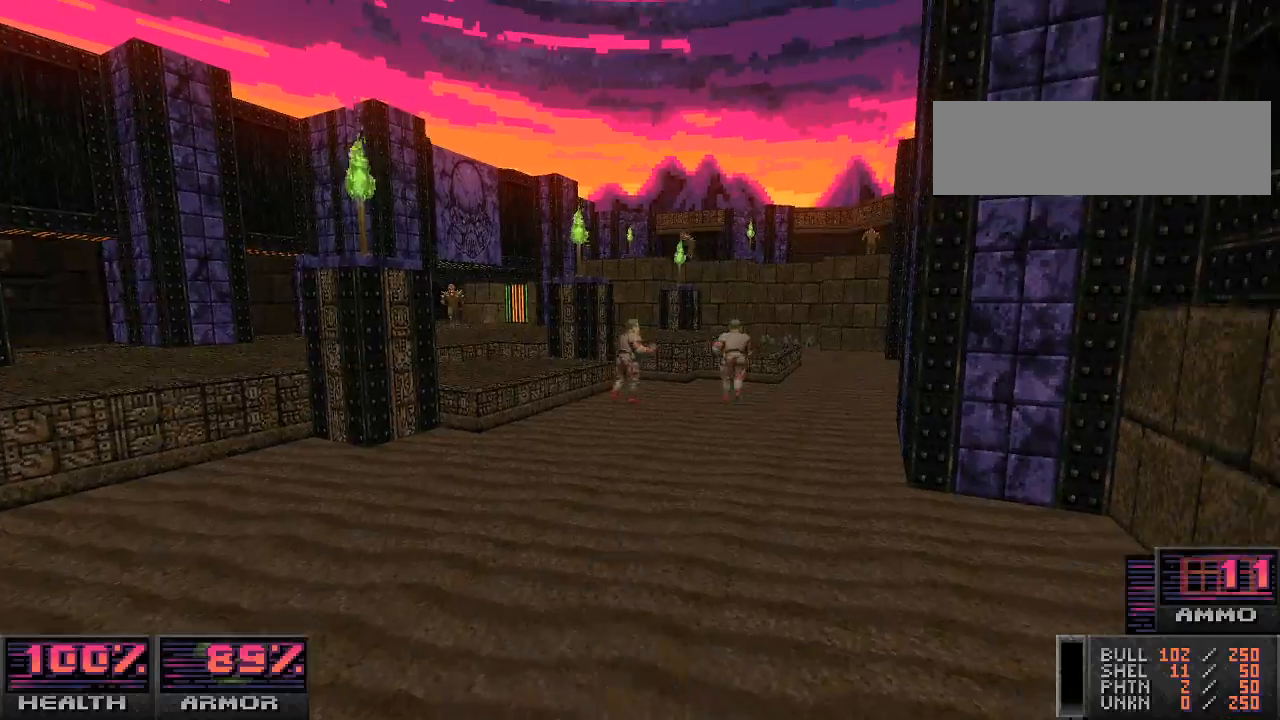
{"keys": ["w"], "mouse": [], "events": [[367, "w", "down"]]}